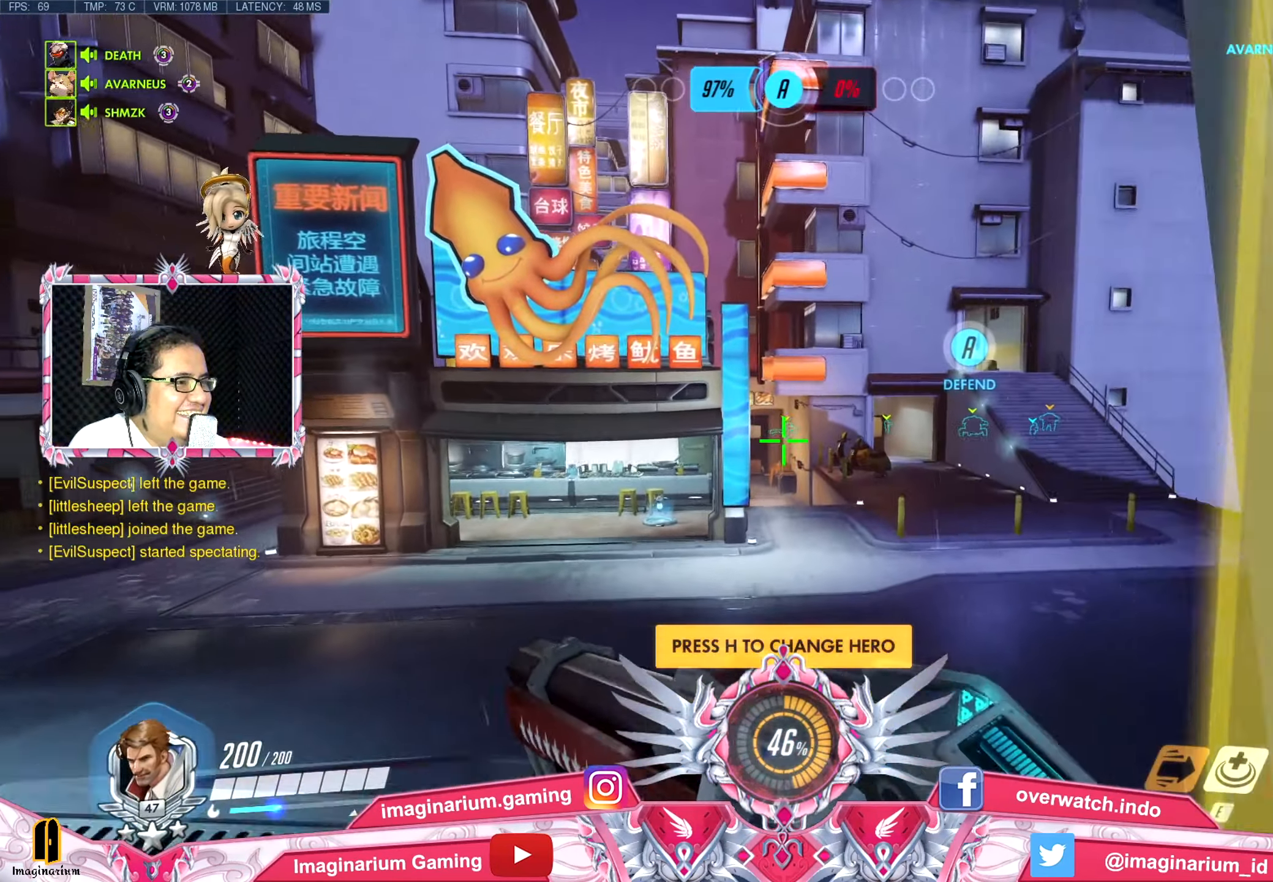
Gameplay with keyboard and mouse; each line is a JSON object with the keys and mouse buttons held at the frame after it. "events" lists presses ("down") and releases ("up") of "1", "2", "3", "4", "5", "a", "alt", "c", "caps_lock", "ctrl", "d", "e", "f", "g", "q", "r", "s", "shift", "space", "t", "tab", "v", "w", "x", "z", "mouse_left", "mouse_wheel" and "mouse_right" between this image and that frame as [ms after this image, input, new state], when the widget could be followed in between. "mouse_left", "mouse_wheel", "mouse_right" = the "left", "wheel", "right" buttons of the "mouse" list. No other keys are recorded. "wheel" means that the mouse wheel is clicked or scrolled. Not read: mouse_move.
{"keys": ["space", "w"], "mouse": [], "events": [[133, "space", "down"]]}
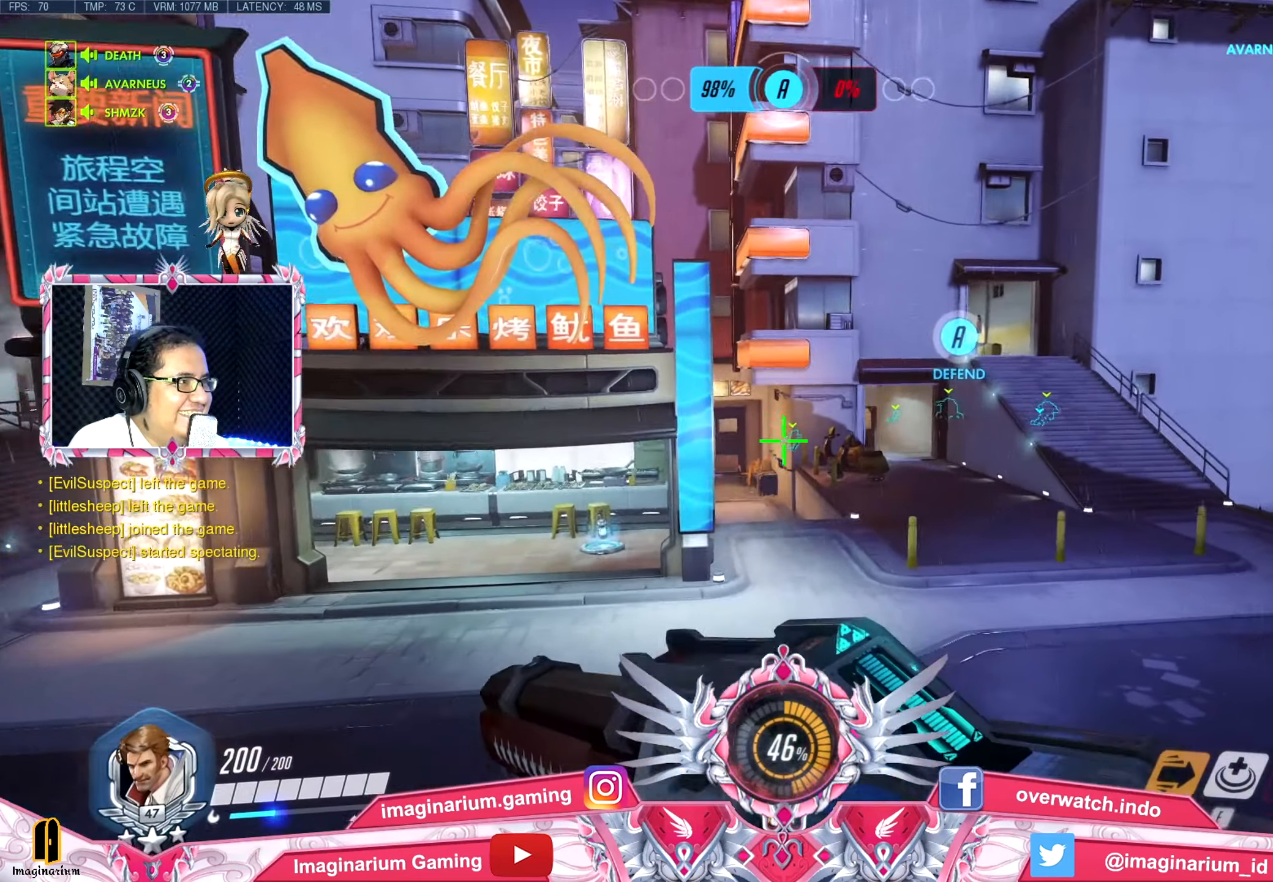
{"keys": ["w"], "mouse": [], "events": [[150, "space", "up"]]}
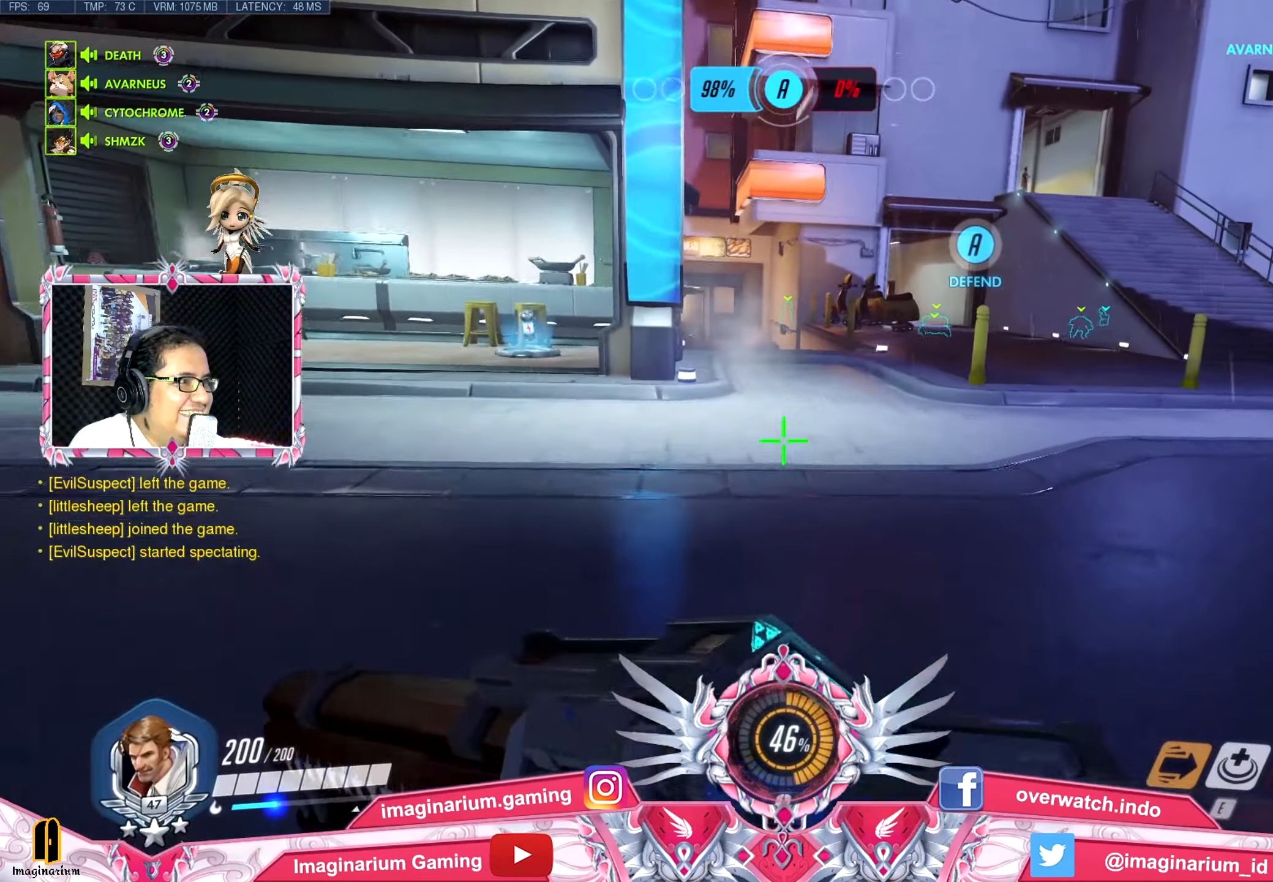
{"keys": ["w"], "mouse": [], "events": [[83, "space", "down"], [216, "space", "up"], [317, "space", "down"], [450, "space", "up"]]}
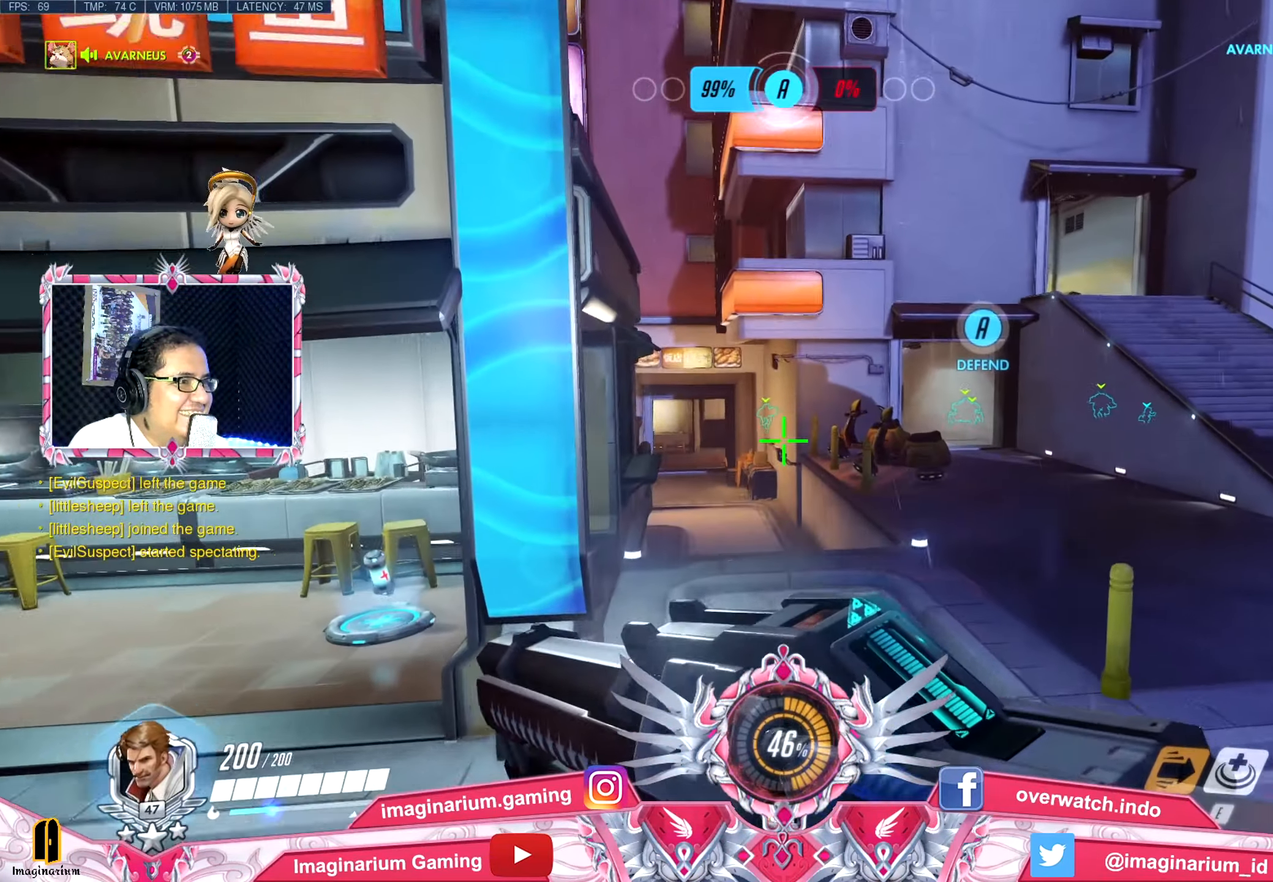
{"keys": ["space", "w"], "mouse": [], "events": [[234, "space", "down"], [367, "space", "up"], [467, "space", "down"]]}
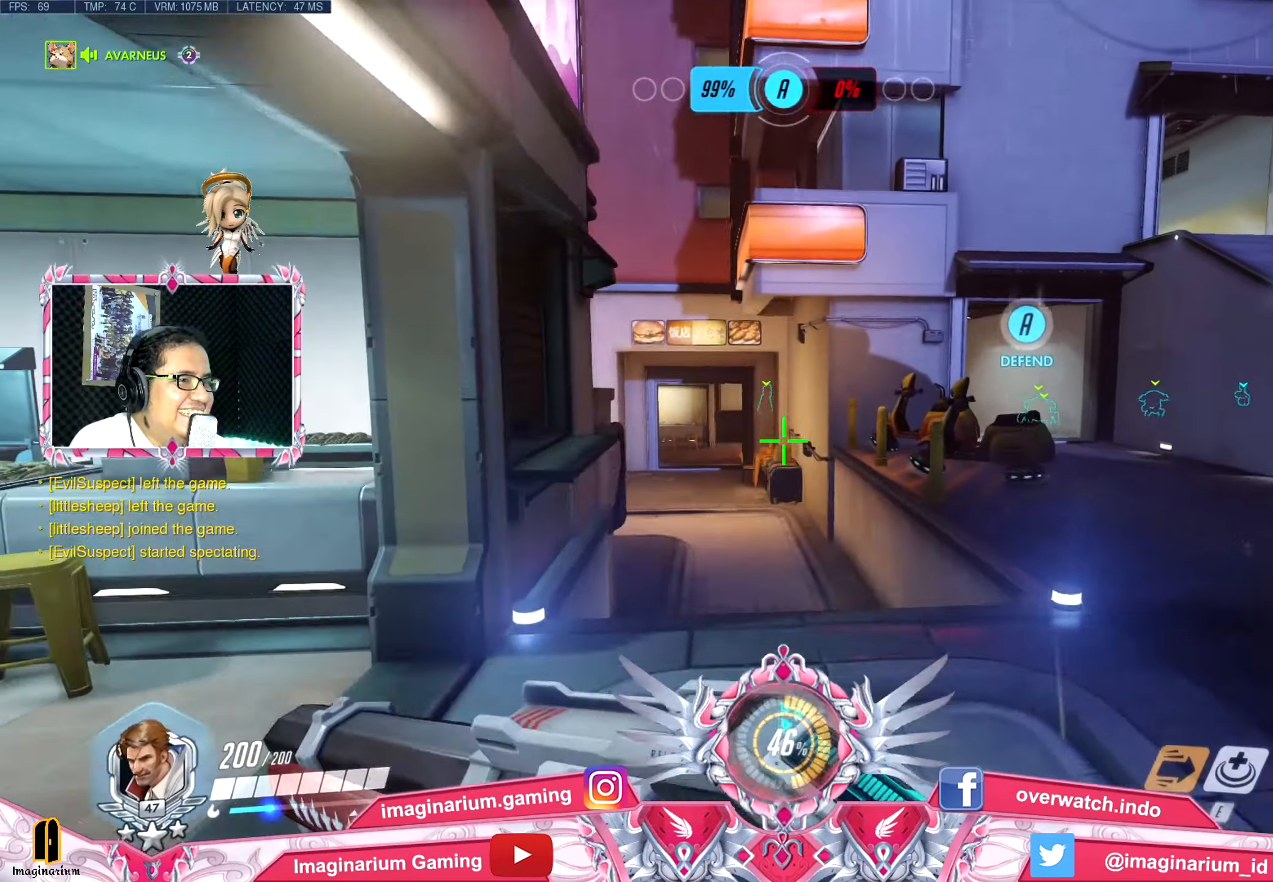
{"keys": ["w"], "mouse": [], "events": [[116, "space", "up"], [250, "space", "down"], [383, "space", "up"]]}
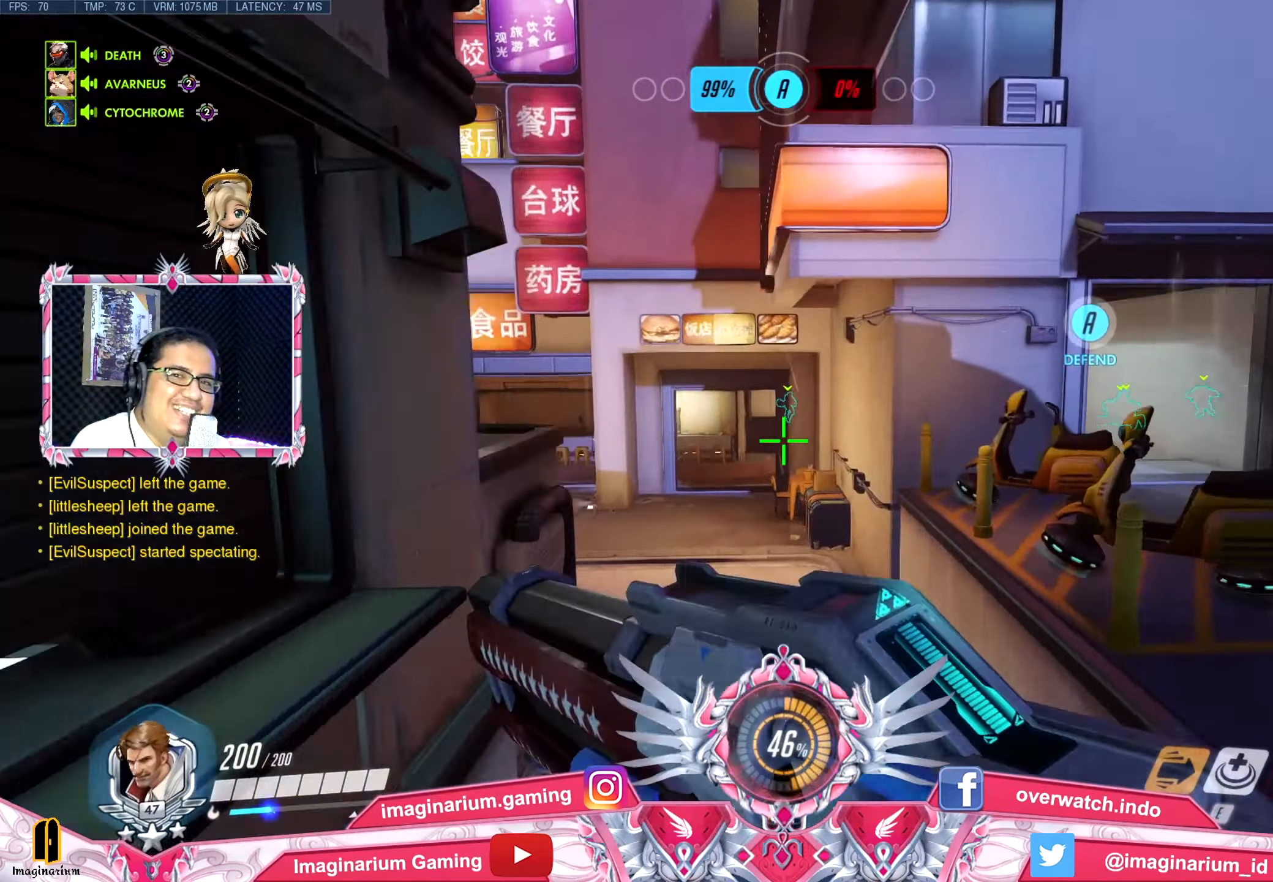
{"keys": ["w"], "mouse": [], "events": [[34, "space", "down"], [217, "space", "up"], [317, "space", "down"], [451, "space", "up"]]}
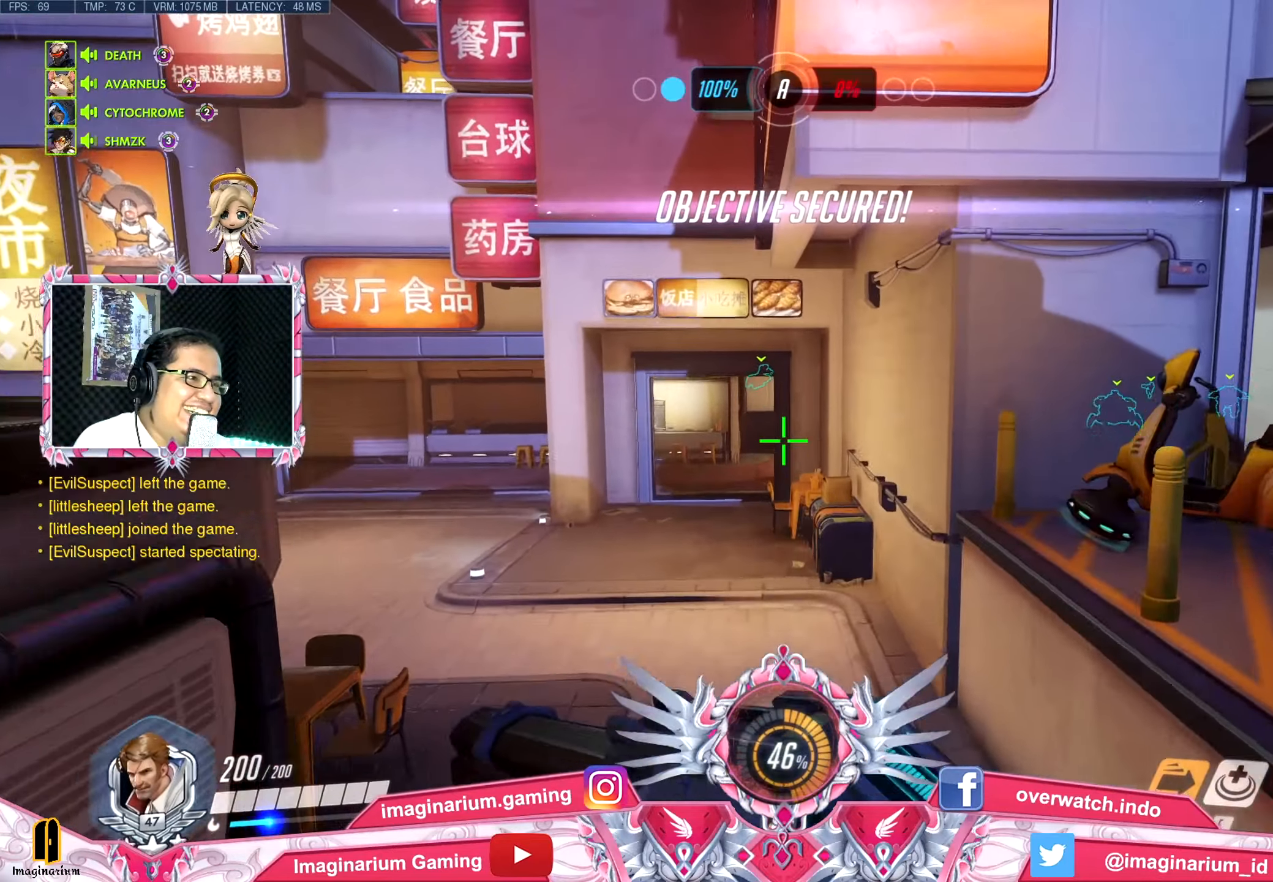
{"keys": ["w"], "mouse": [], "events": [[50, "space", "down"], [233, "space", "up"]]}
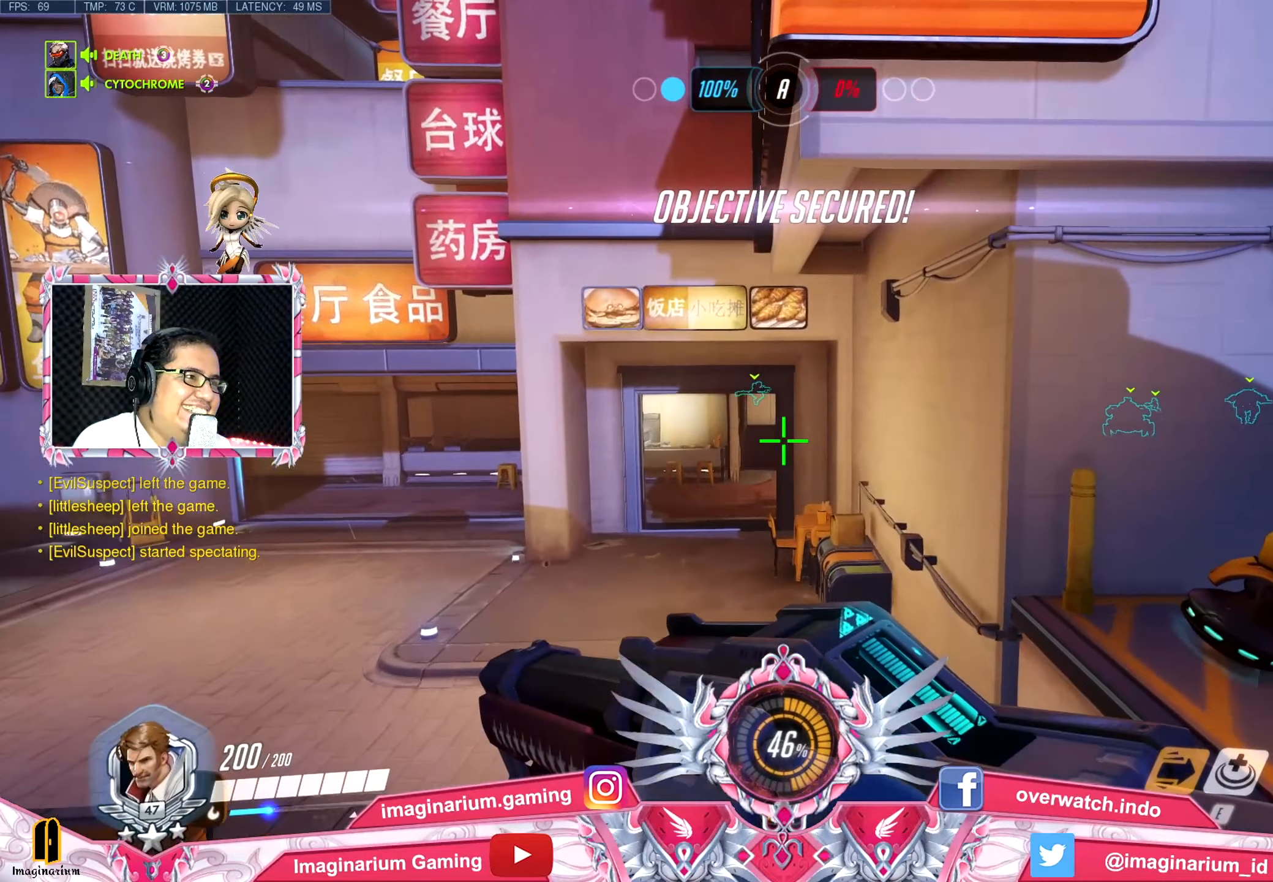
{"keys": ["w"], "mouse": [], "events": [[67, "space", "down"], [201, "space", "up"], [351, "space", "down"], [484, "space", "up"]]}
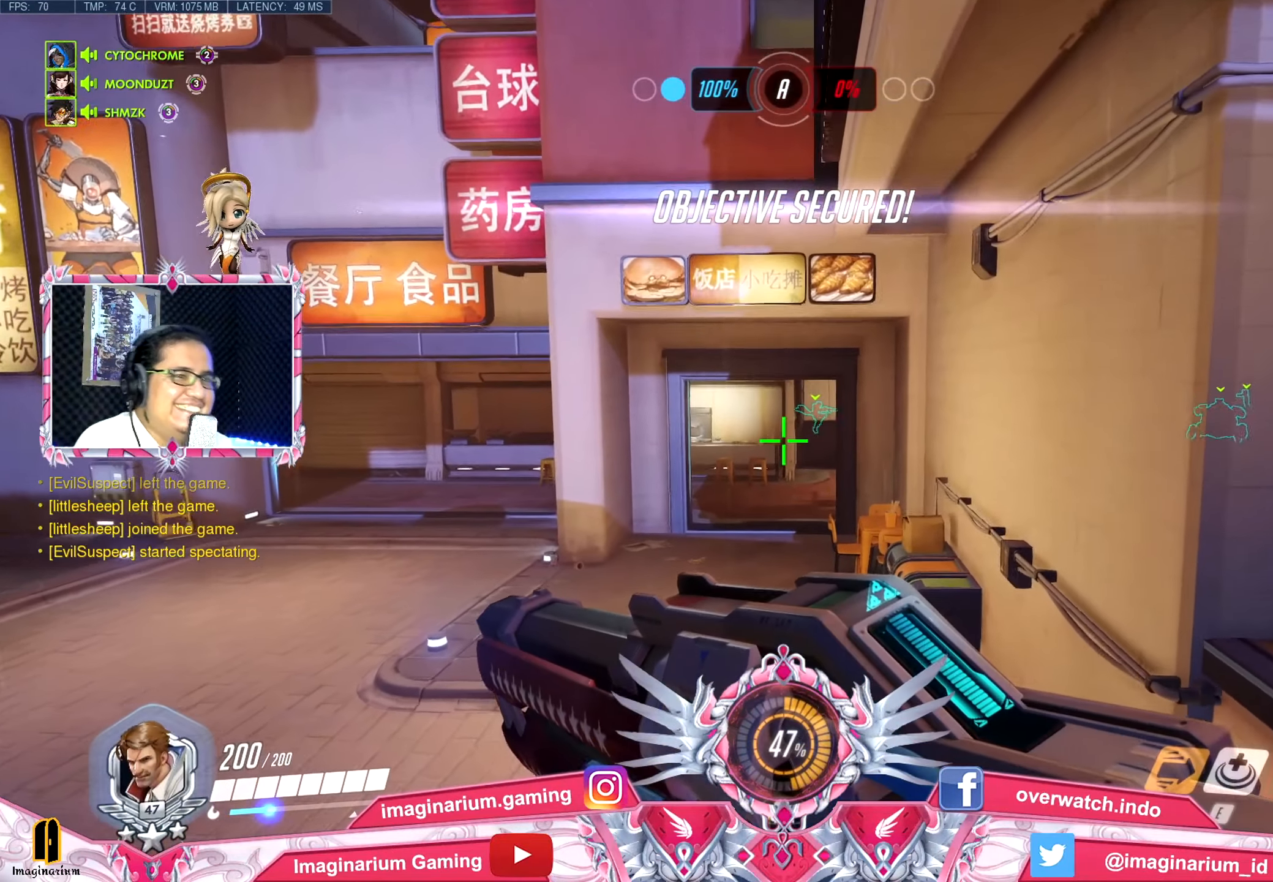
{"keys": ["w"], "mouse": [], "events": [[117, "space", "down"], [267, "space", "up"]]}
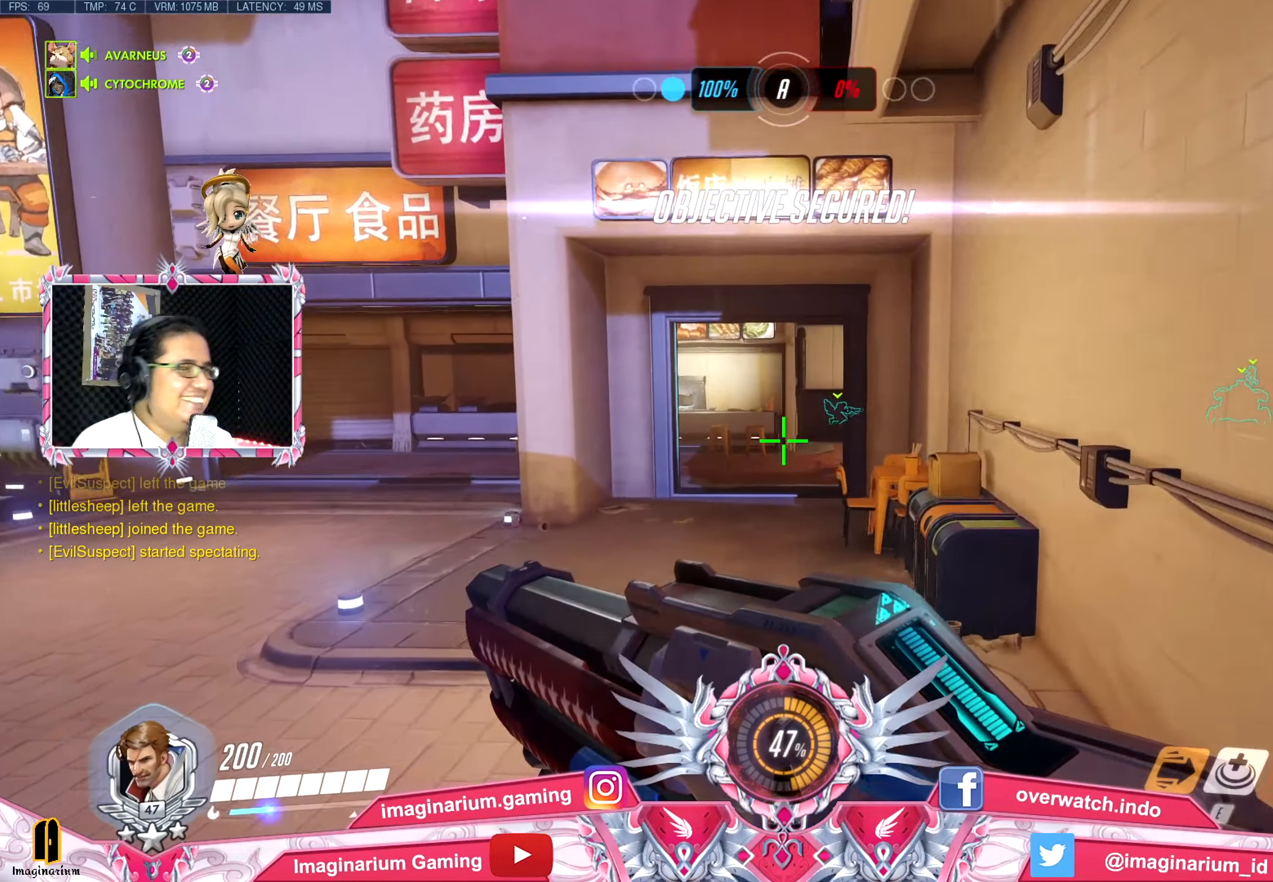
{"keys": ["w"], "mouse": [], "events": []}
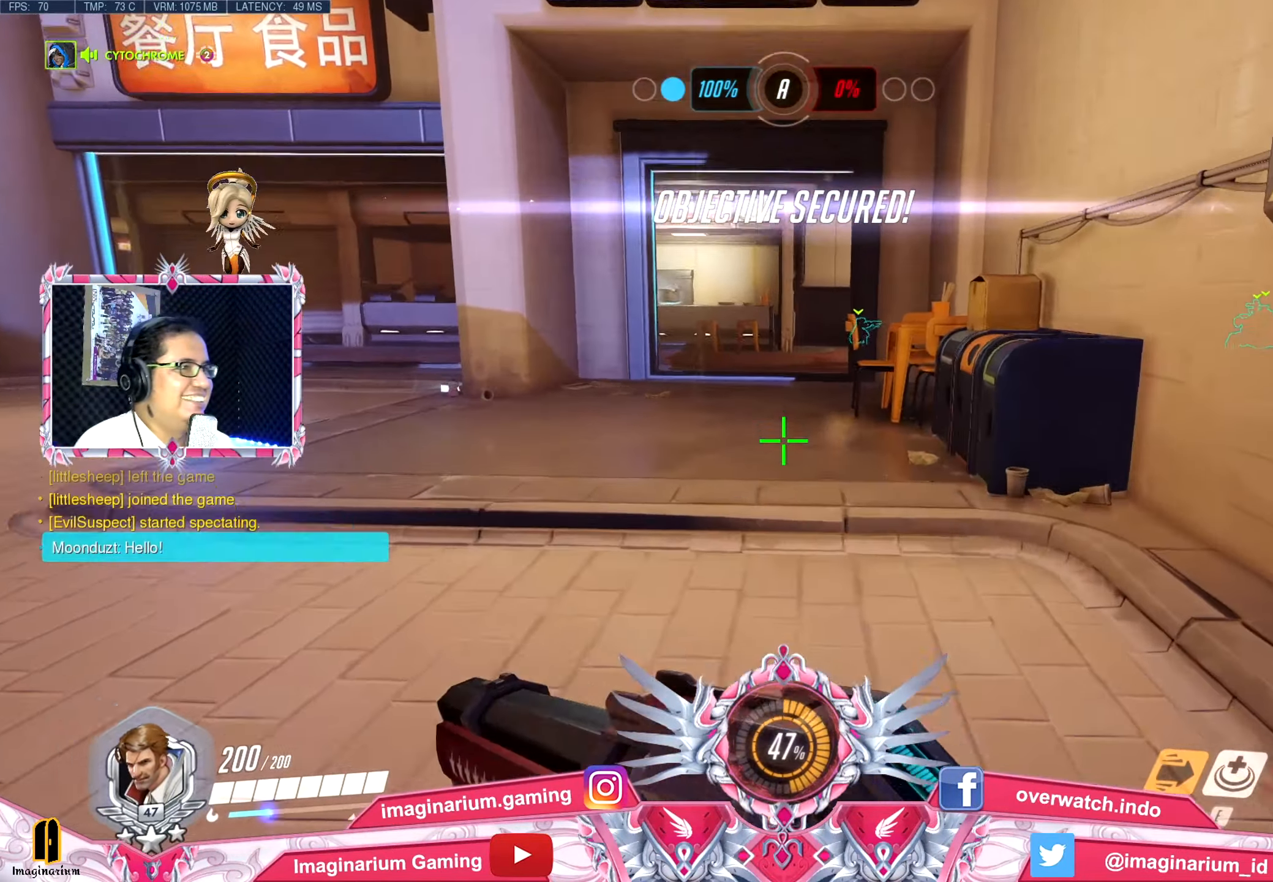
{"keys": ["w"], "mouse": [], "events": []}
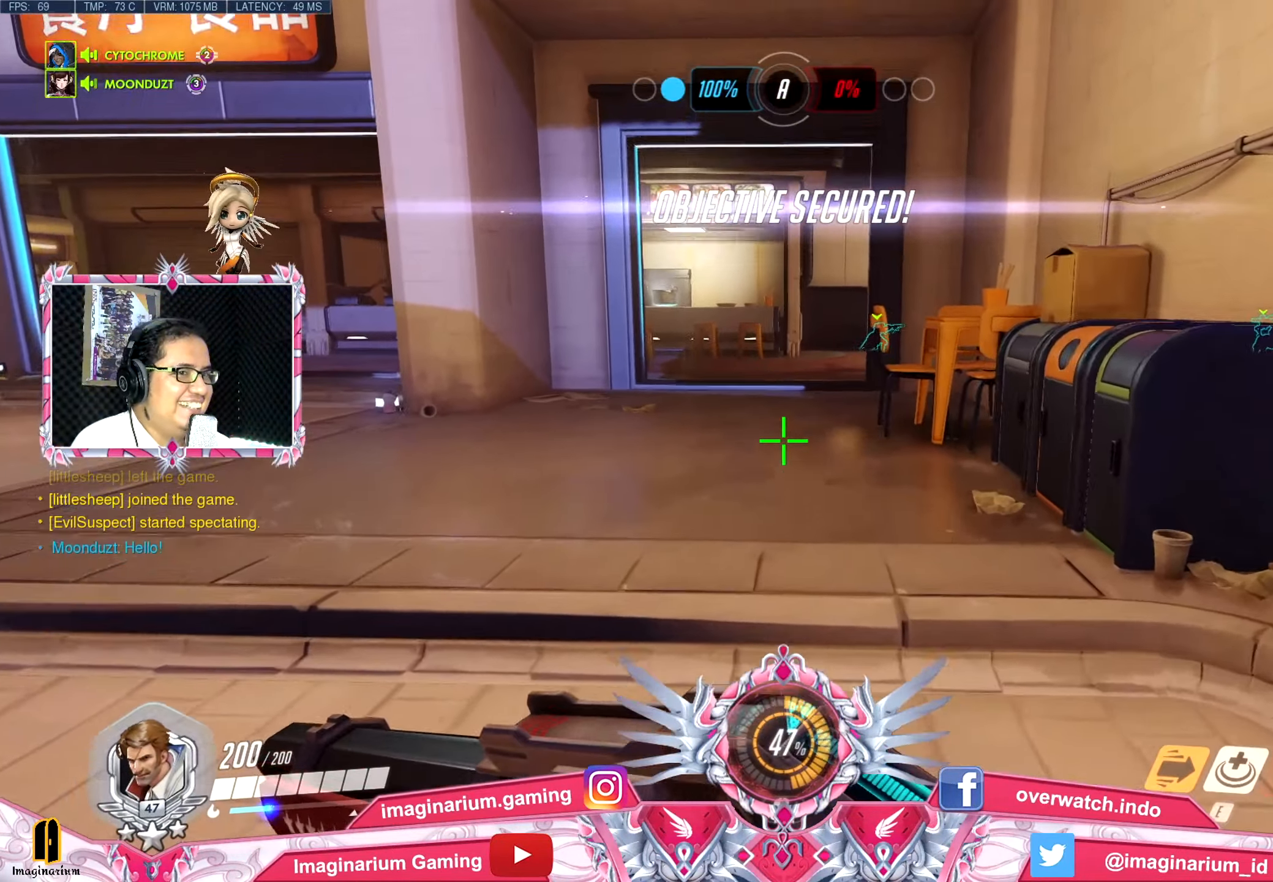
{"keys": ["w"], "mouse": [], "events": []}
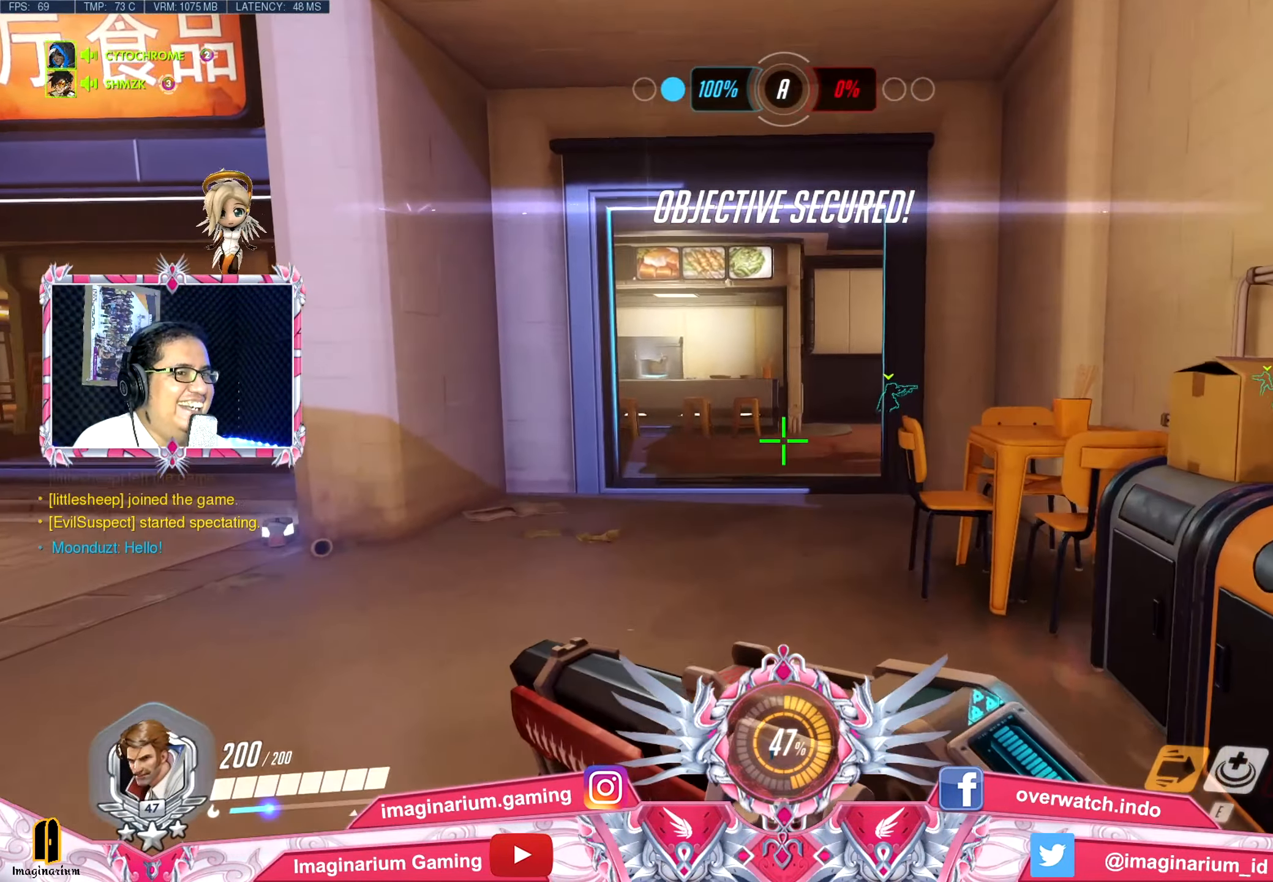
{"keys": ["w"], "mouse": [], "events": []}
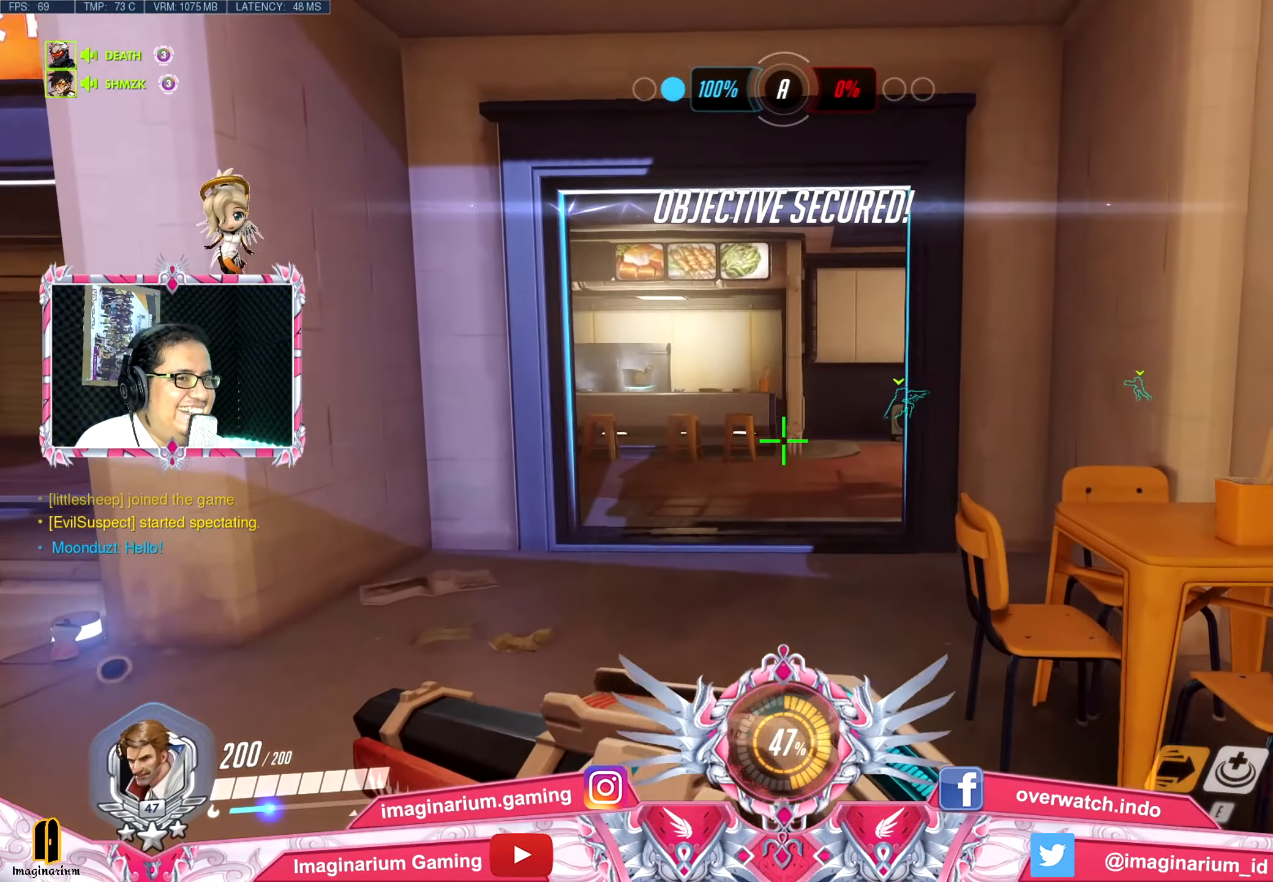
{"keys": ["w"], "mouse": [], "events": []}
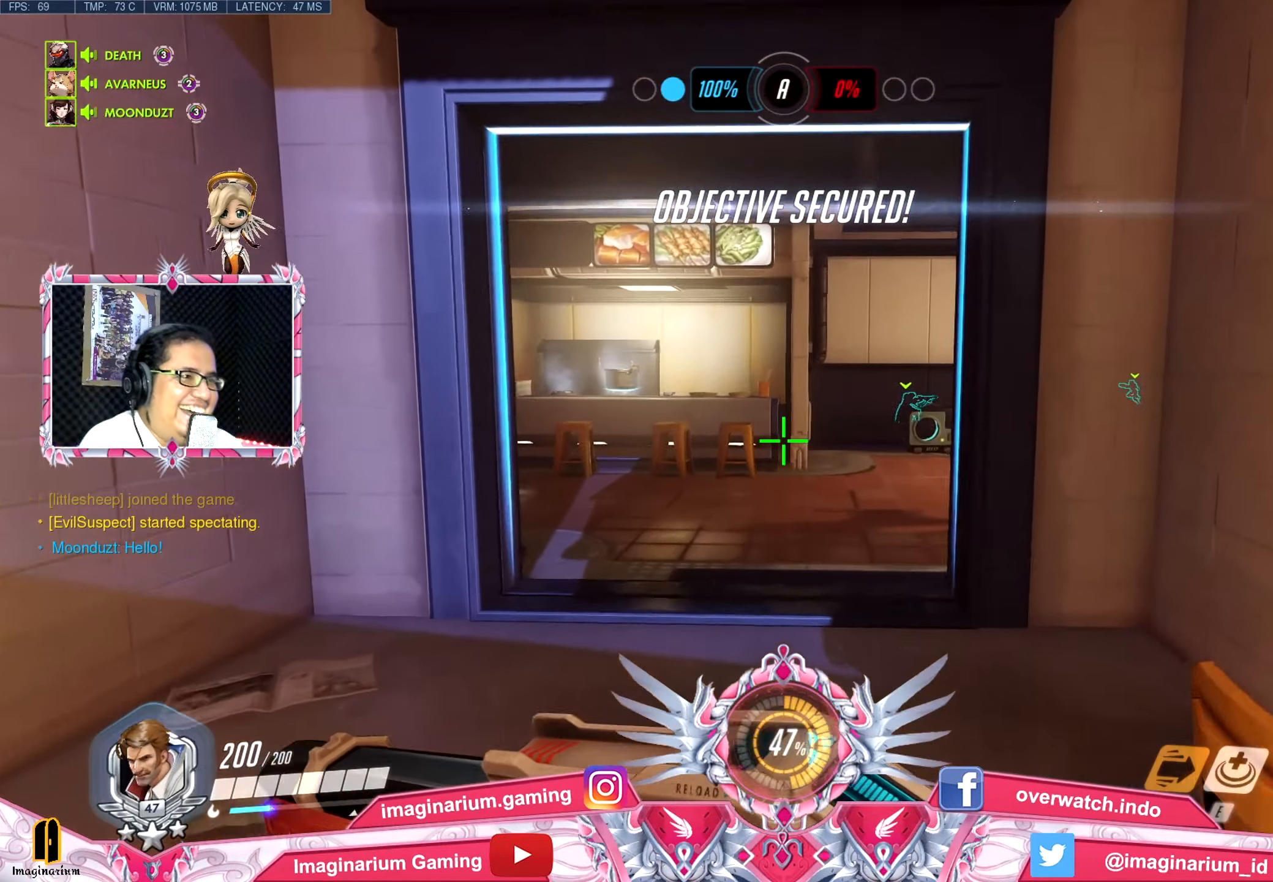
{"keys": ["w"], "mouse": [], "events": []}
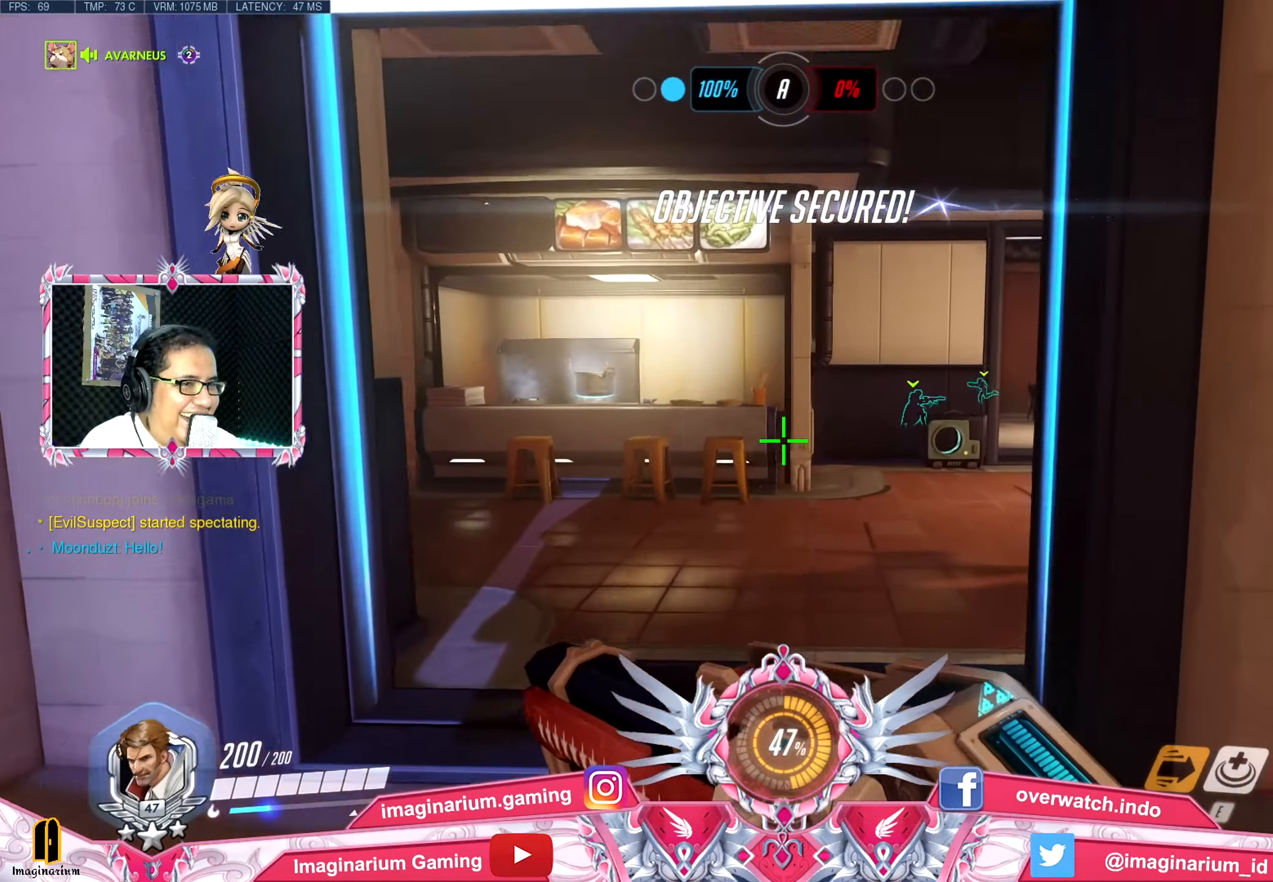
{"keys": ["w"], "mouse": [], "events": [[184, "3", "down"], [184, "e", "down"], [217, "3", "up"], [318, "e", "up"]]}
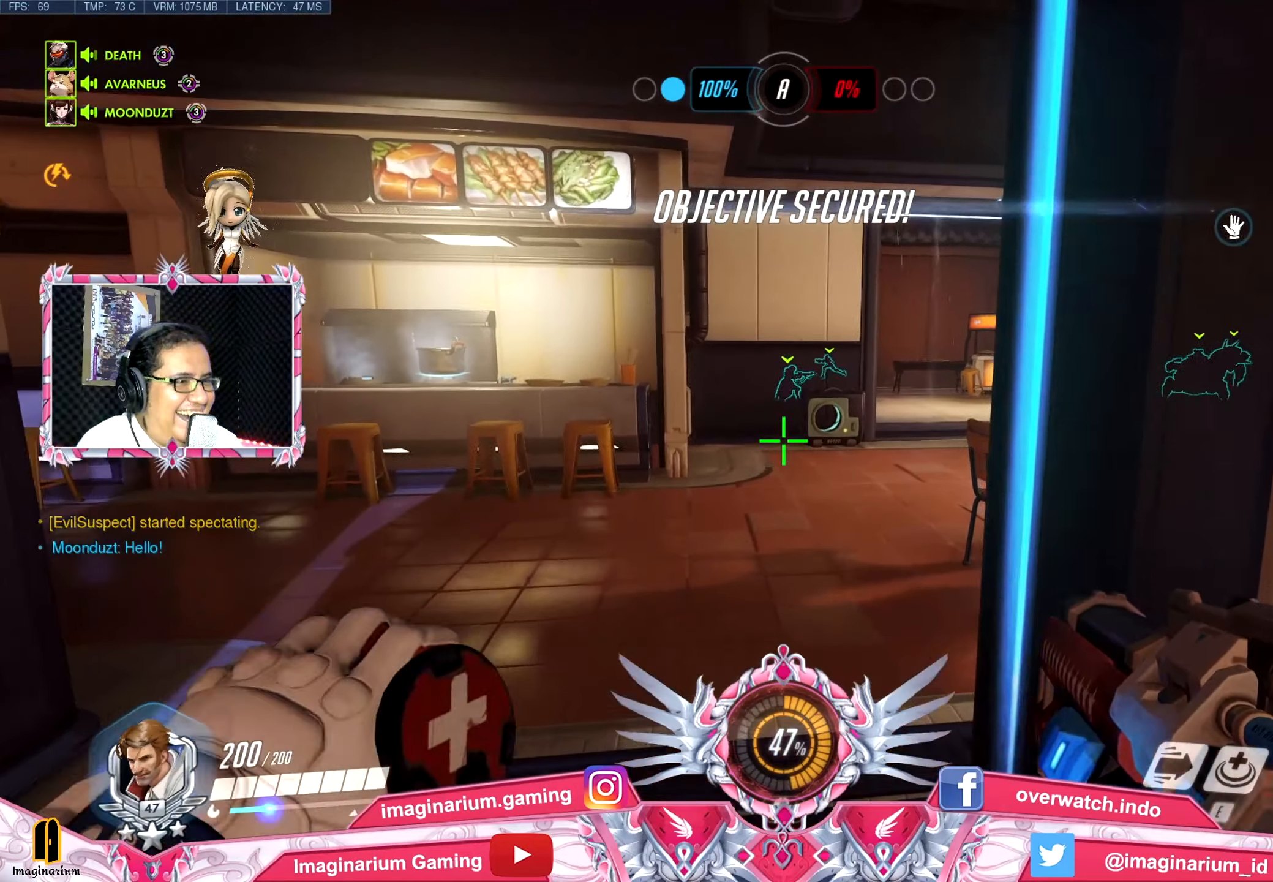
{"keys": ["w"], "mouse": [], "events": []}
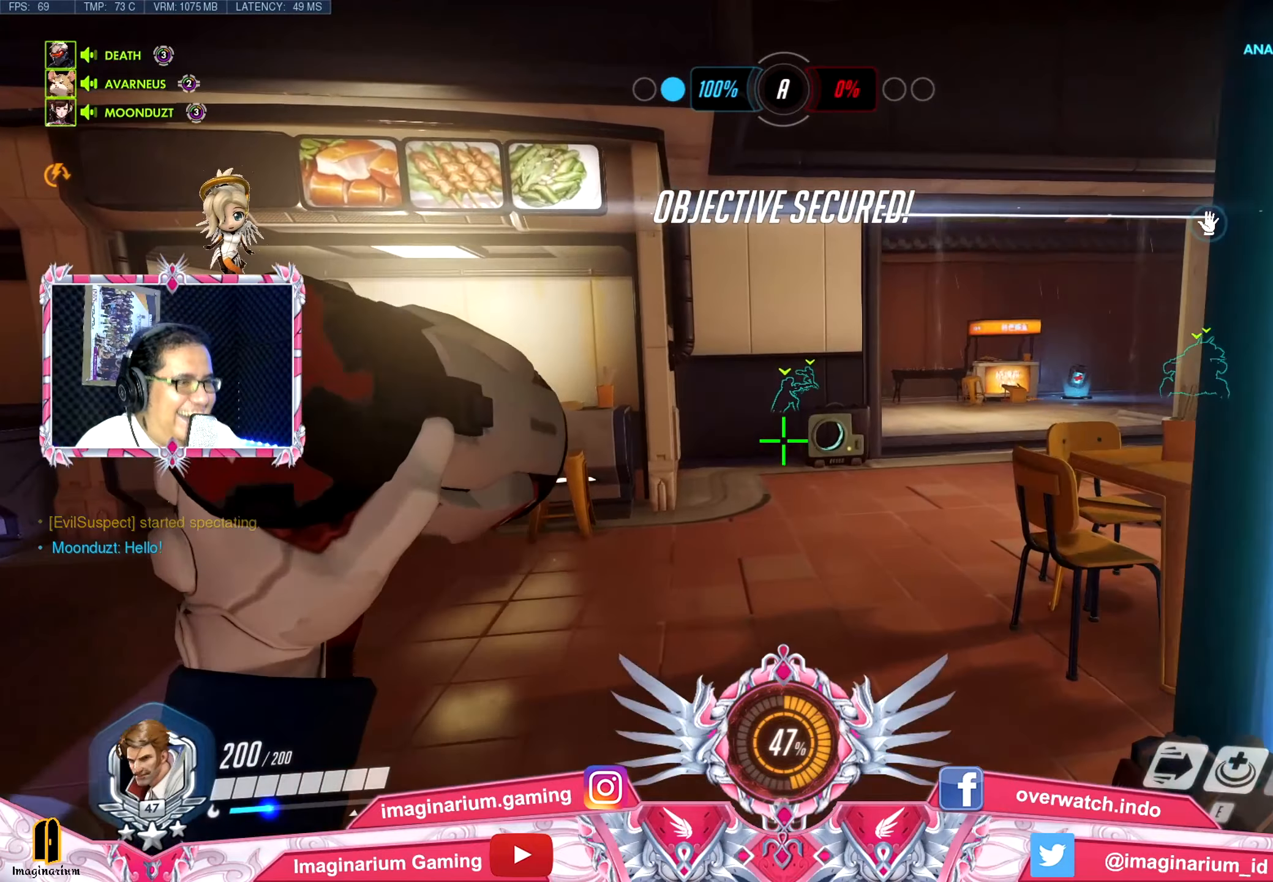
{"keys": ["w"], "mouse": [], "events": []}
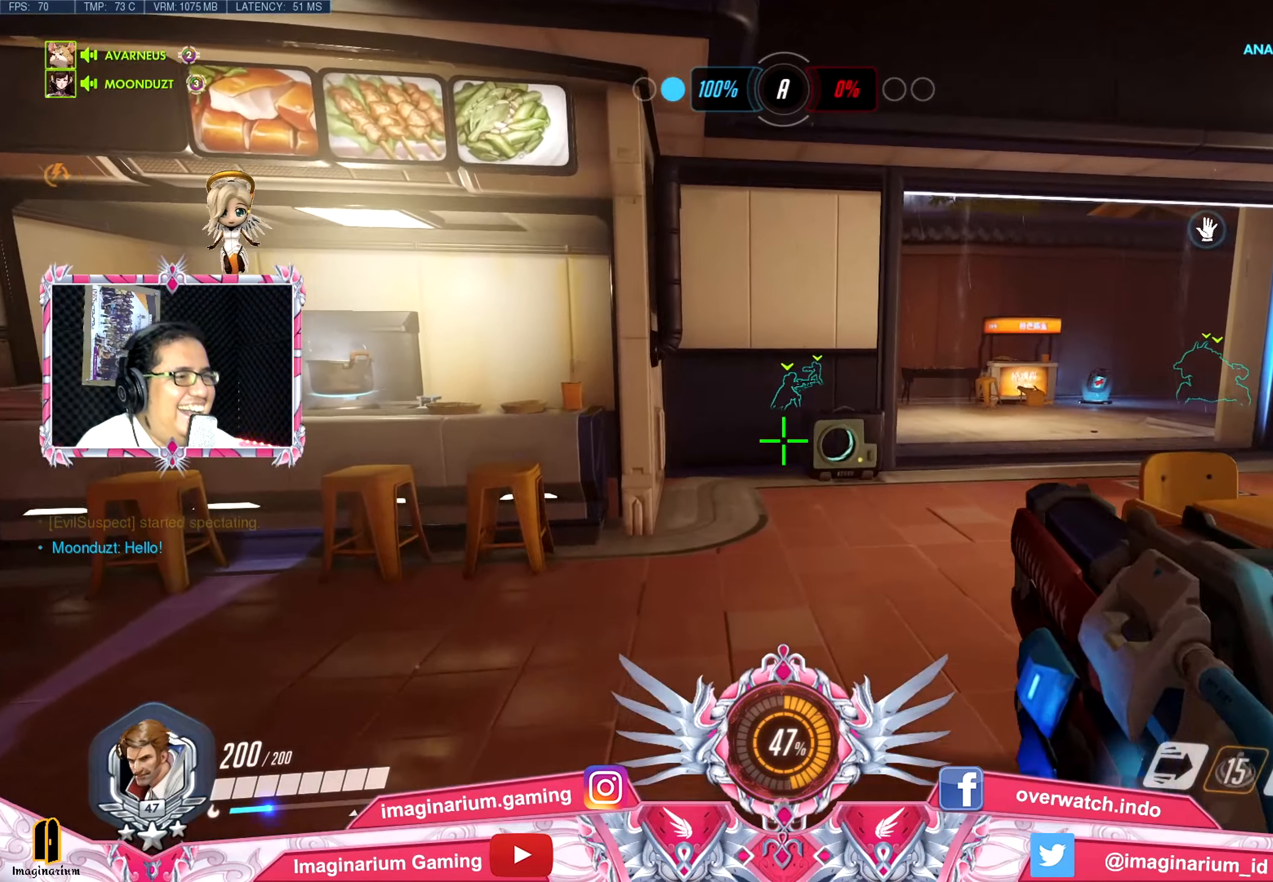
{"keys": ["w"], "mouse": [], "events": []}
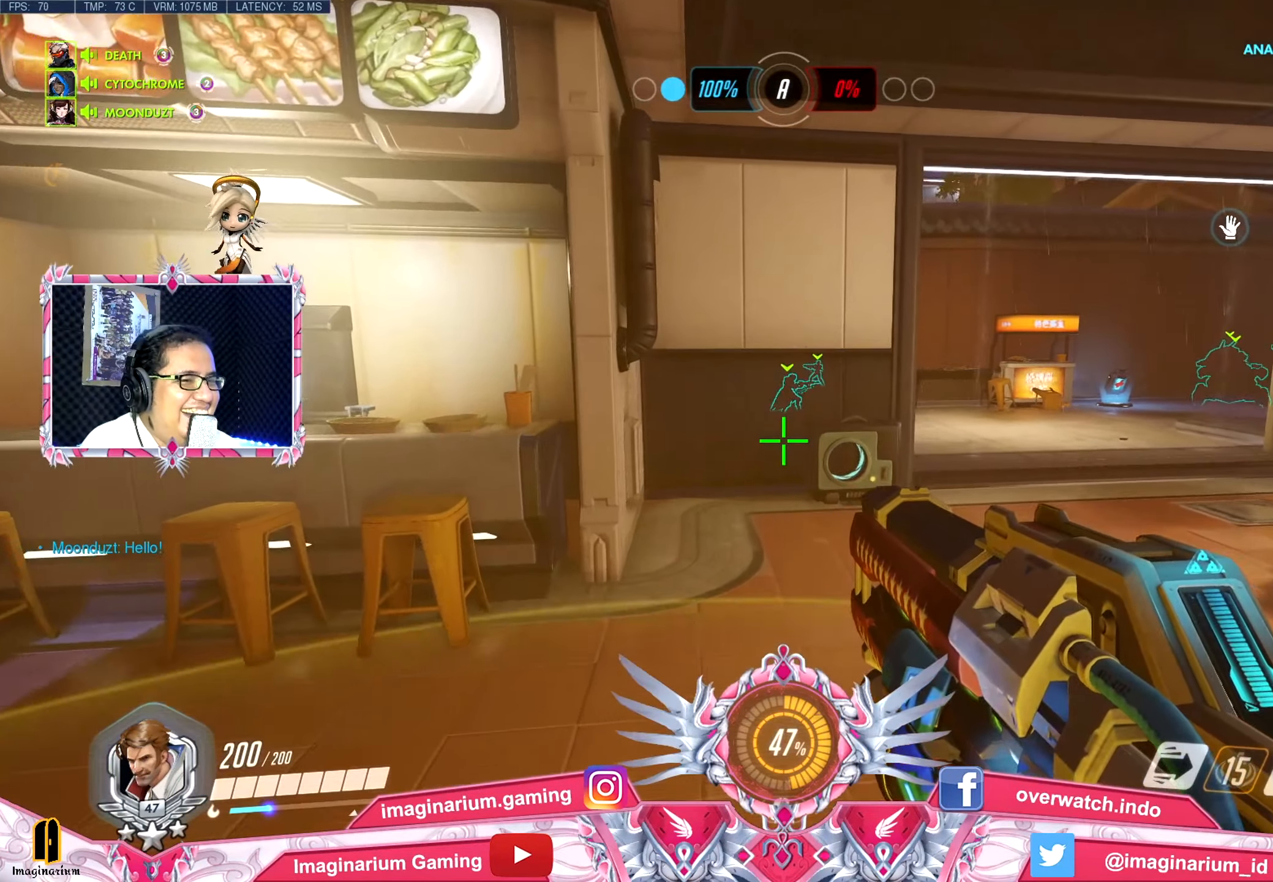
{"keys": ["w"], "mouse": [], "events": []}
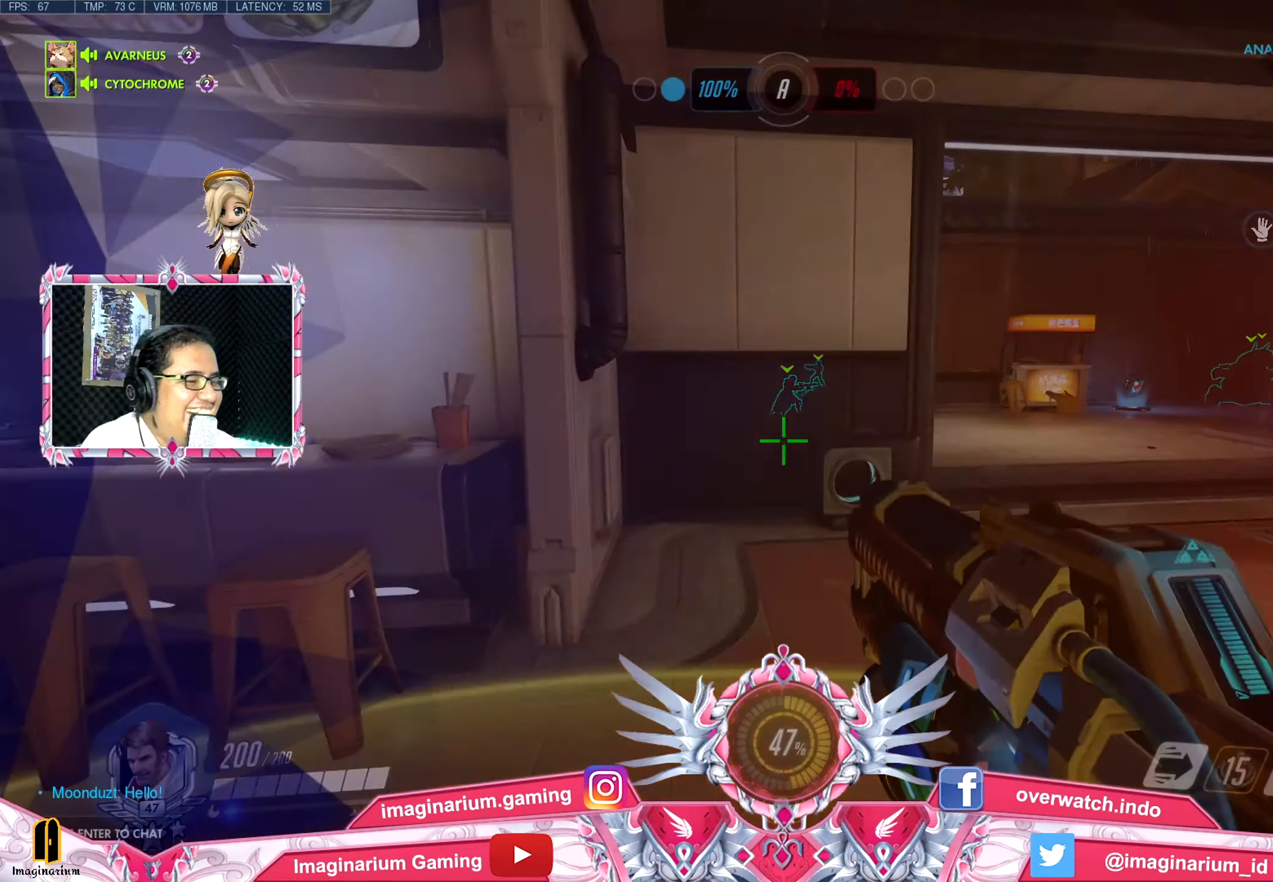
{"keys": ["d", "w"], "mouse": [], "events": [[300, "d", "down"]]}
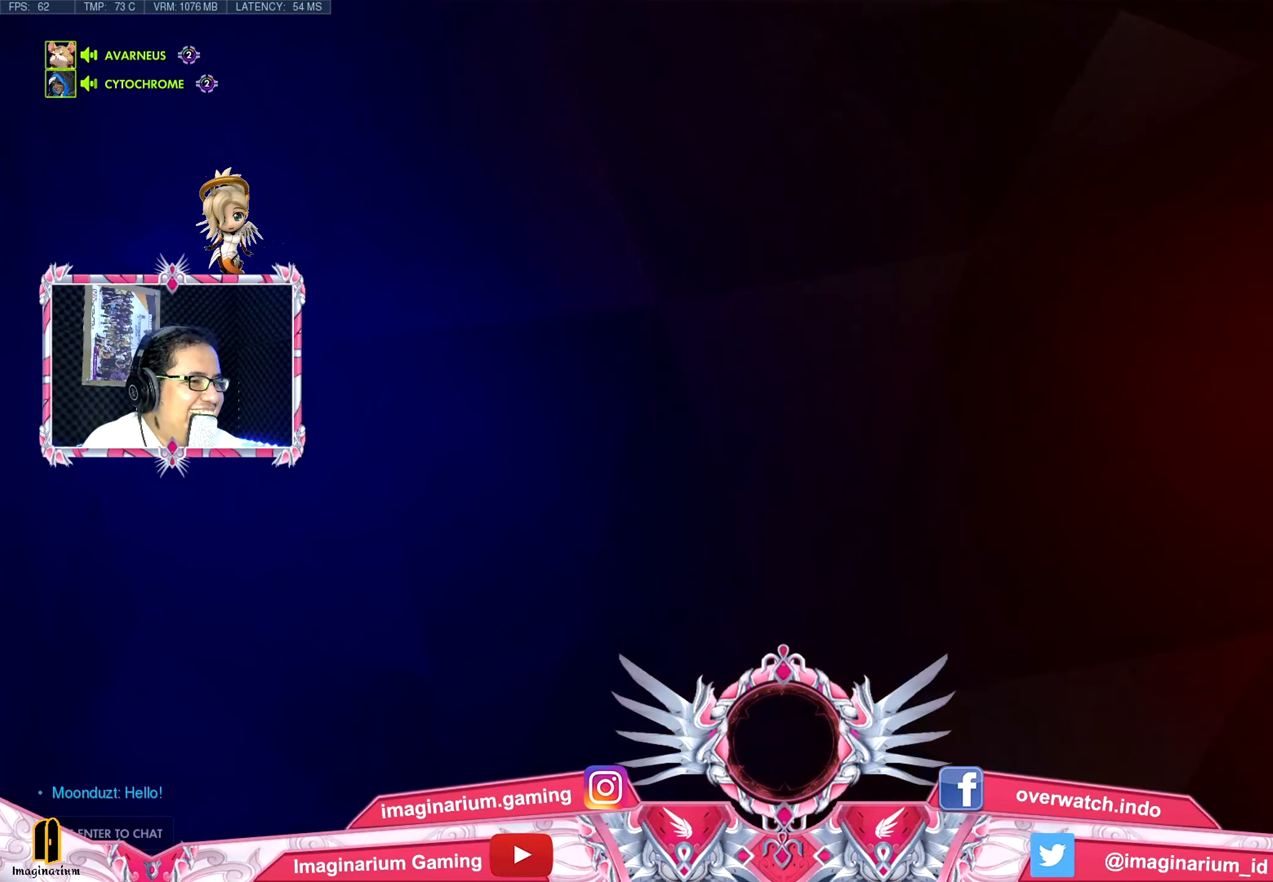
{"keys": ["d", "tab", "w"], "mouse": [], "events": [[467, "tab", "down"]]}
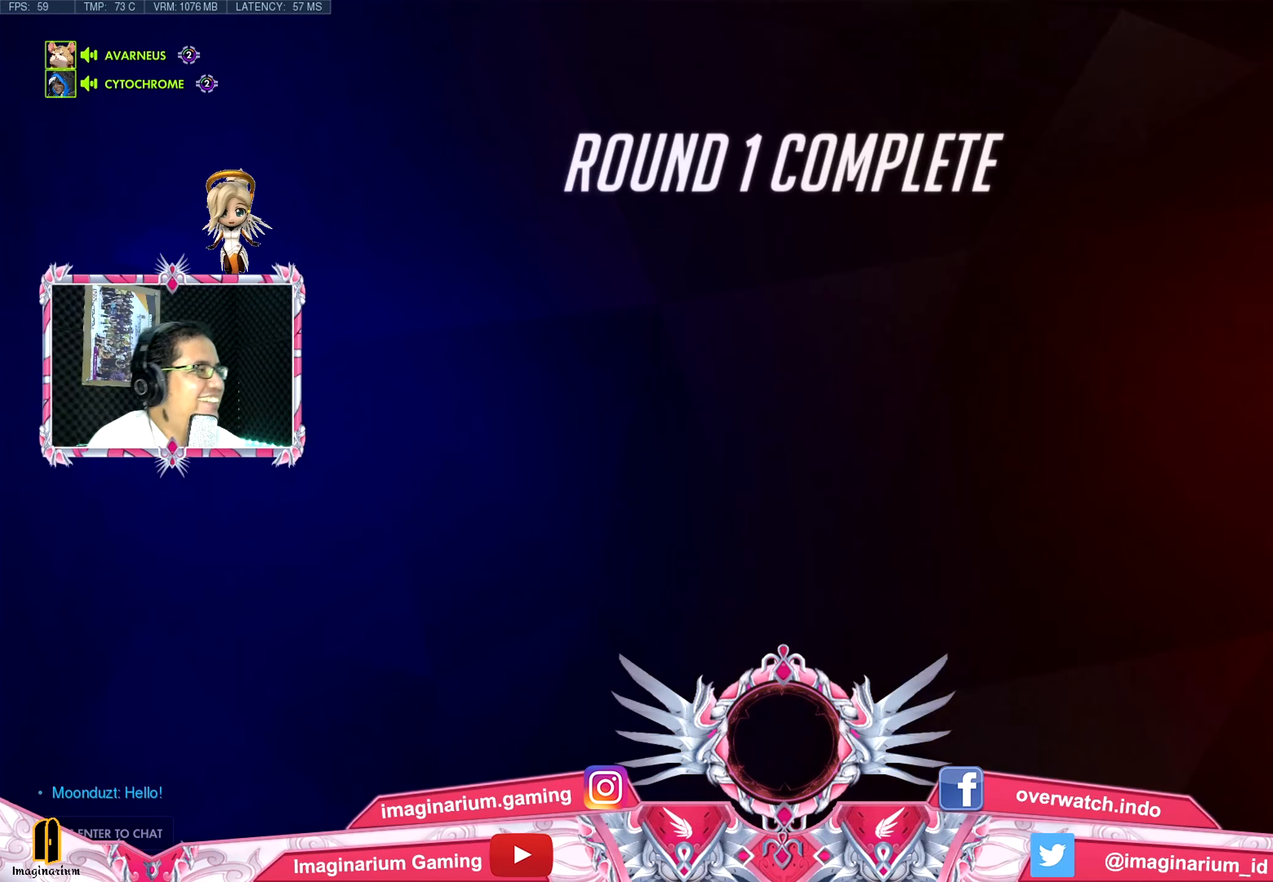
{"keys": ["d", "tab", "w"], "mouse": [], "events": []}
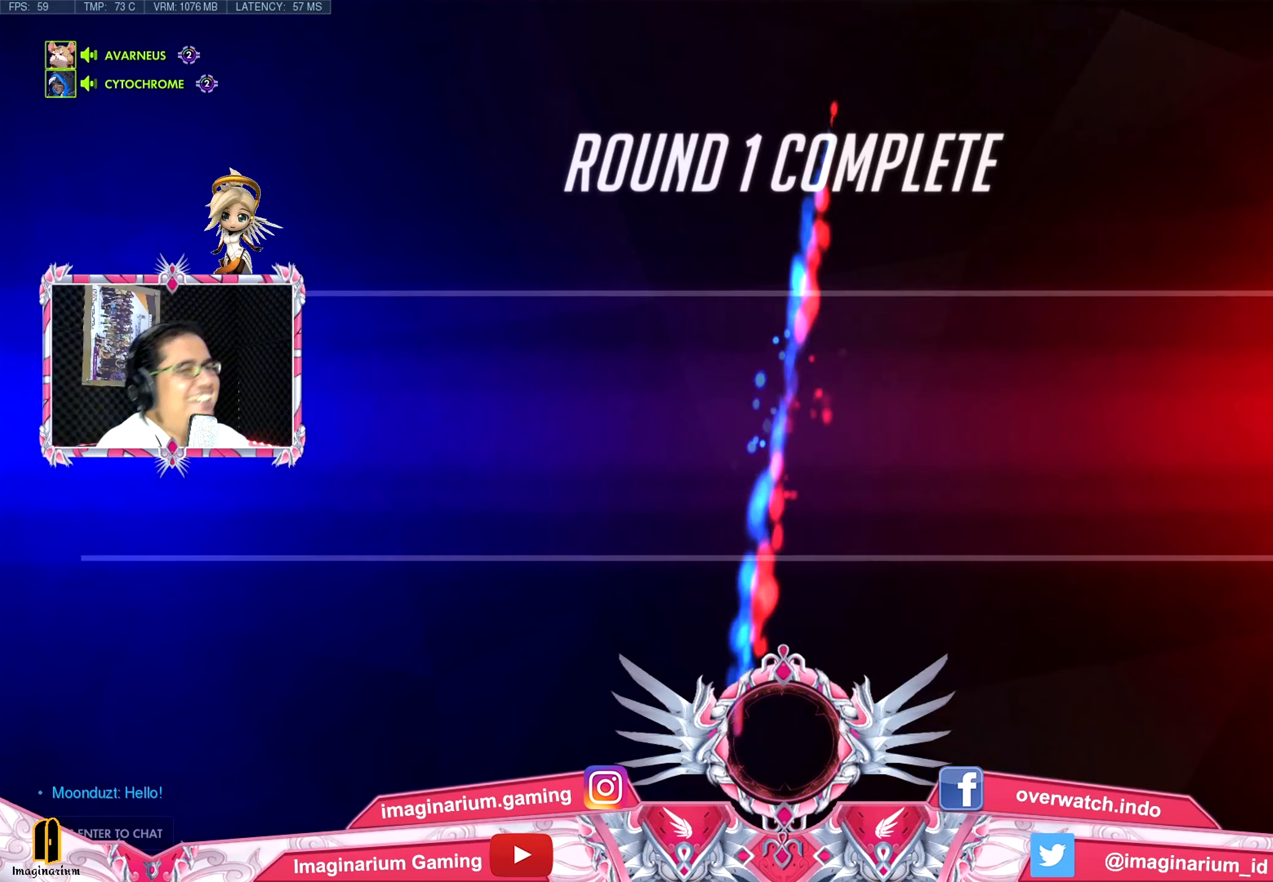
{"keys": ["d", "tab", "w"], "mouse": [], "events": []}
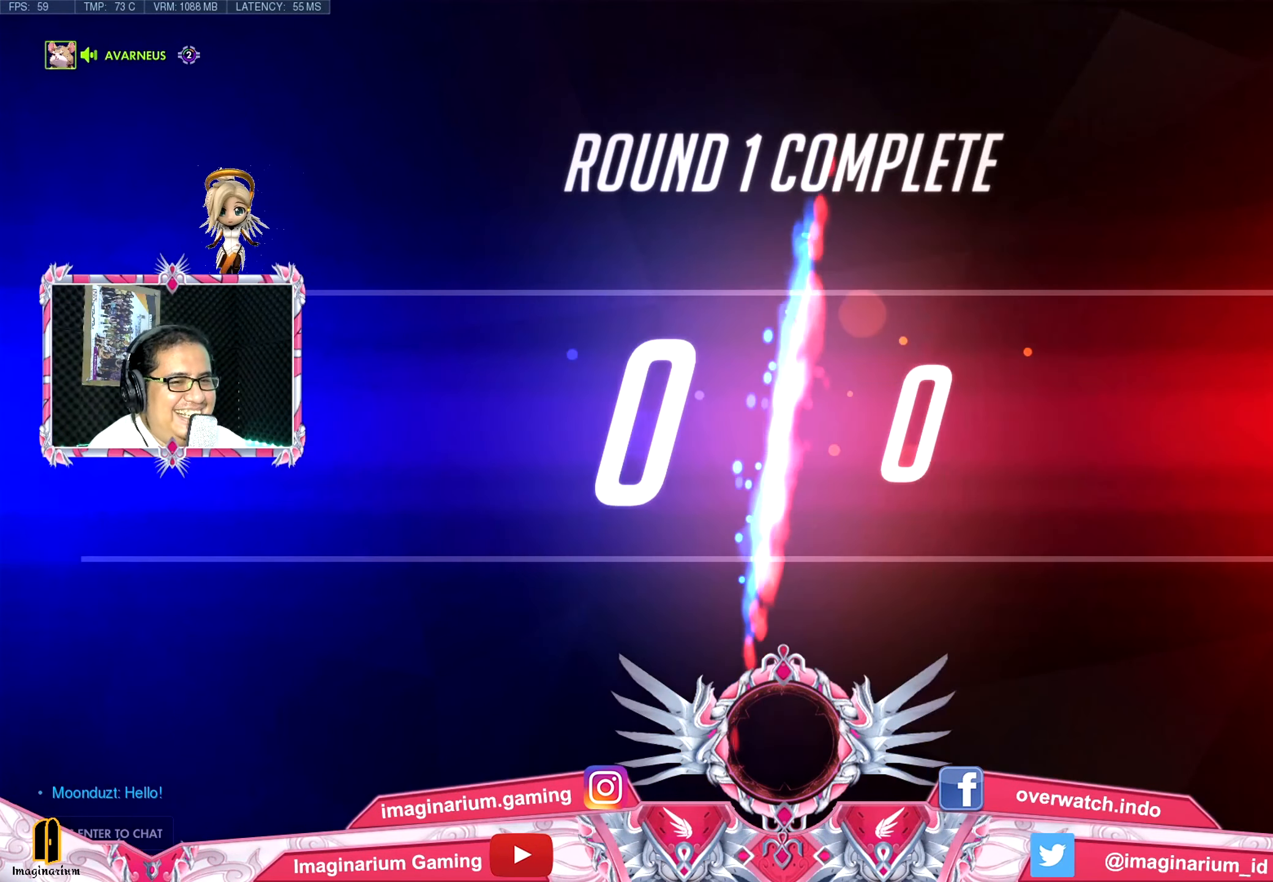
{"keys": ["d", "tab", "w"], "mouse": [], "events": []}
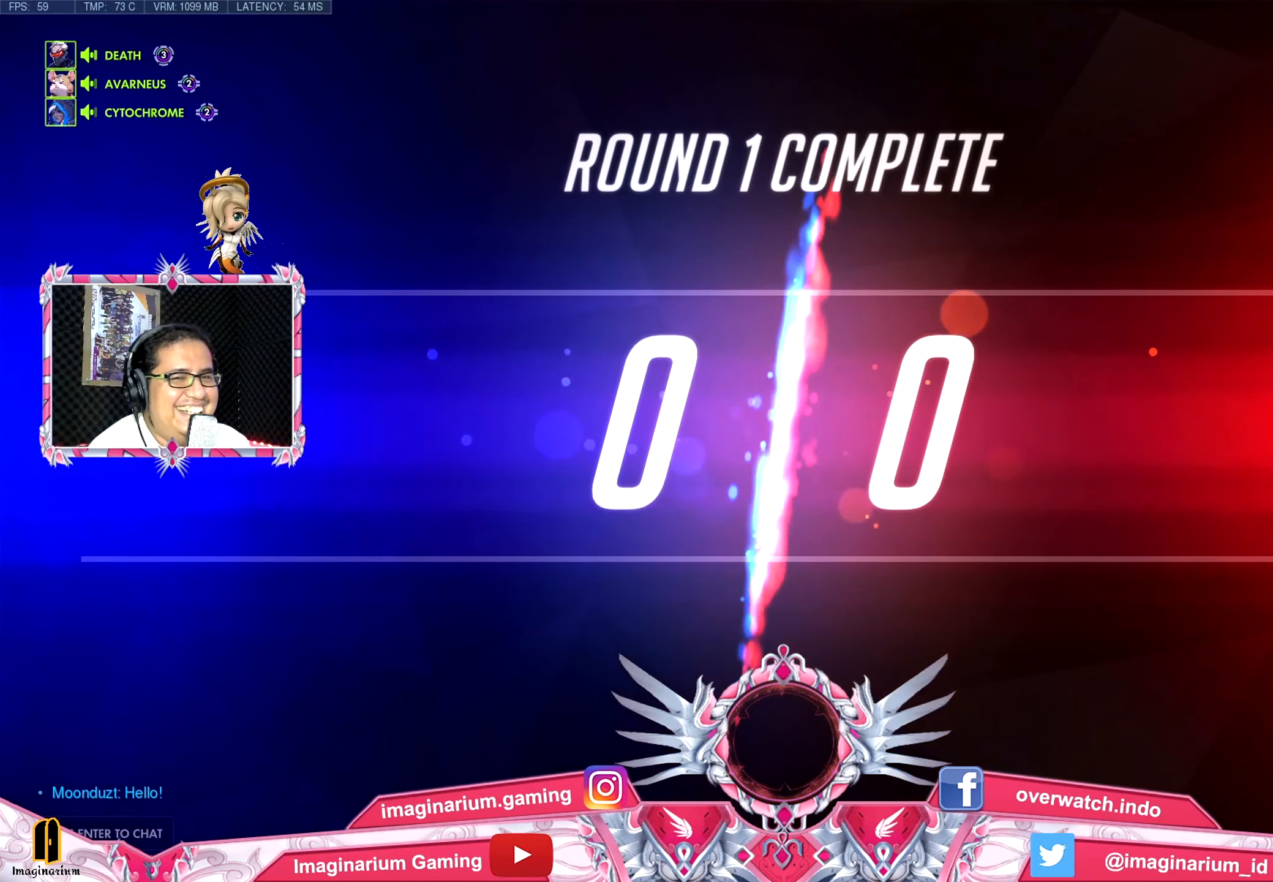
{"keys": ["d", "tab", "w"], "mouse": [], "events": []}
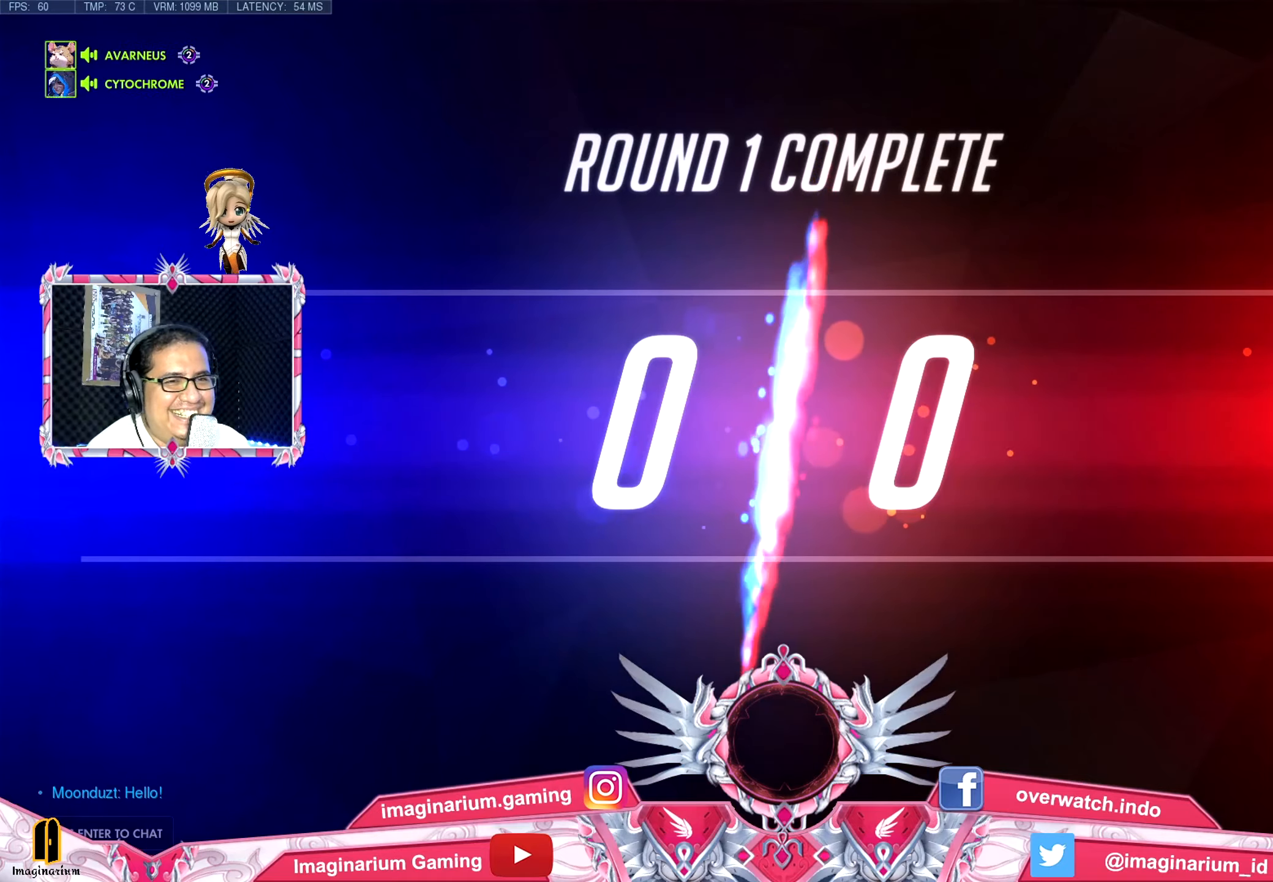
{"keys": ["d", "w"], "mouse": [], "events": [[400, "tab", "up"]]}
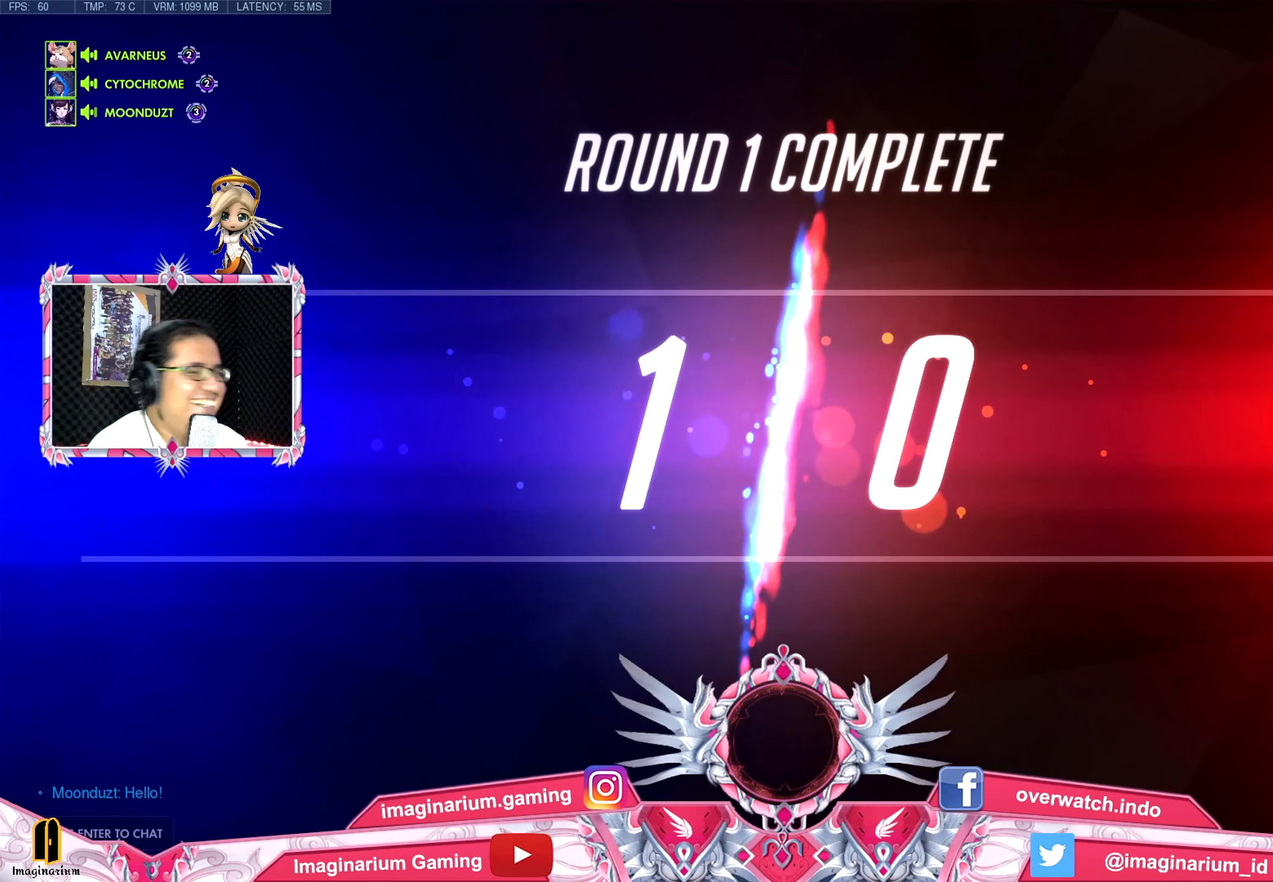
{"keys": ["d", "w"], "mouse": [], "events": []}
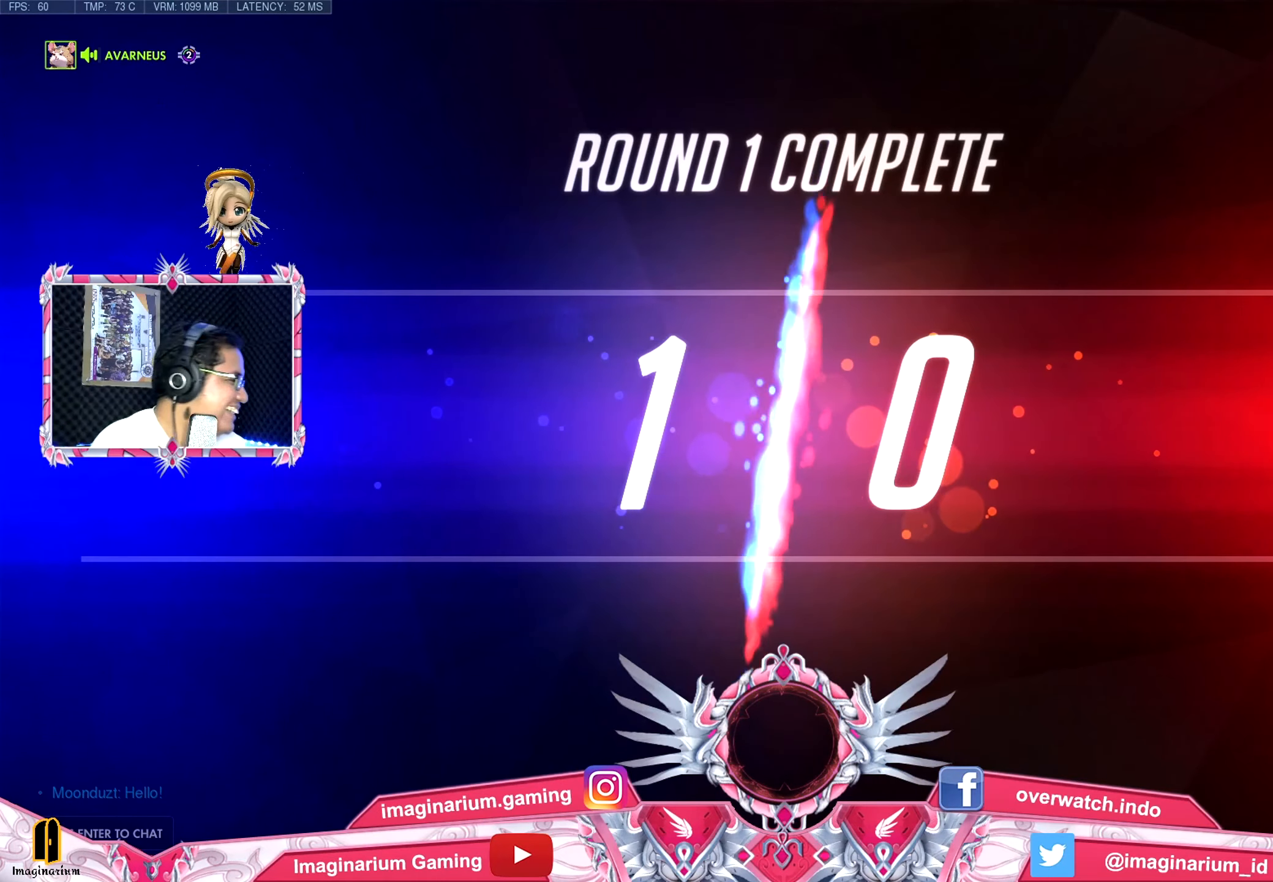
{"keys": ["d", "w"], "mouse": [], "events": []}
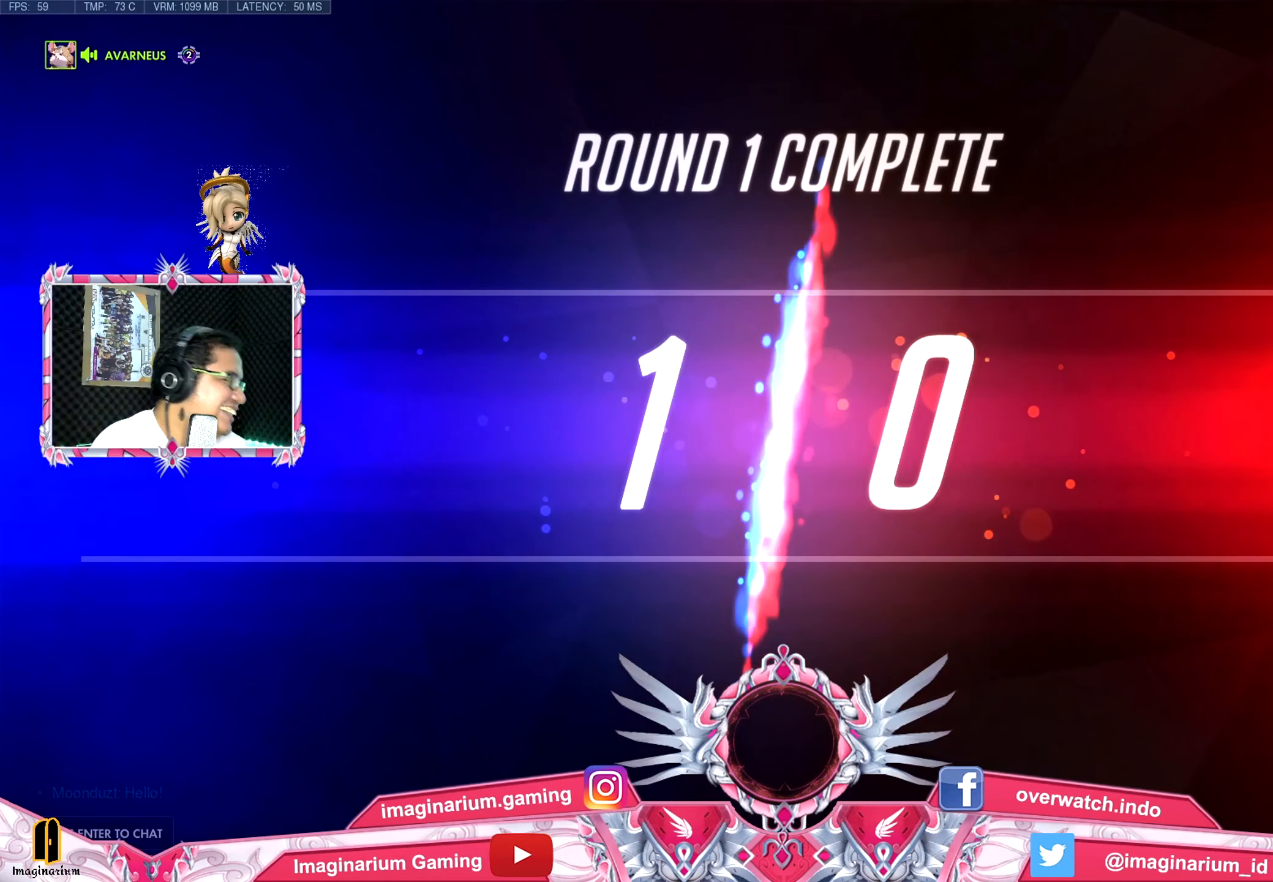
{"keys": ["d", "w"], "mouse": [], "events": []}